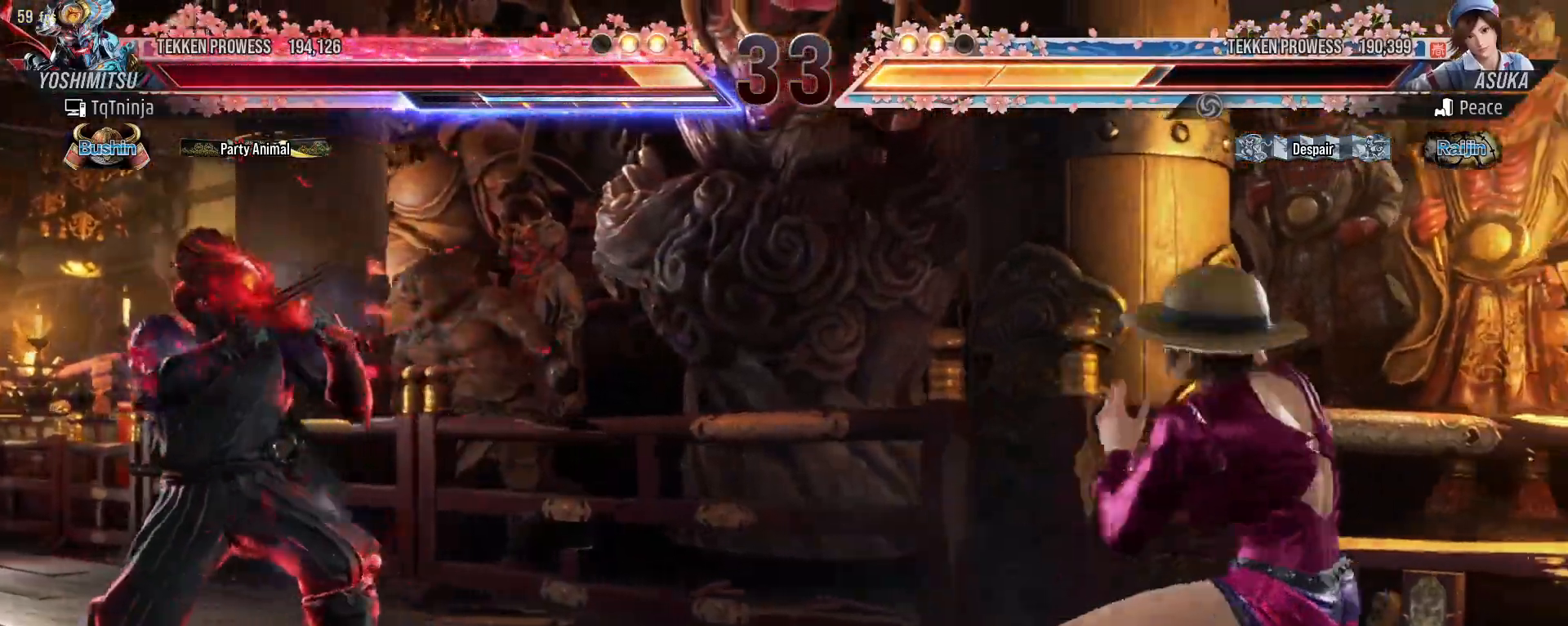
Gameplay with a controller (arcade stick); each line is a JSON object with the inputs held at the frame after it (dt_ms = milliseconds from this image to that frame). "events" lists button and stick changes between this image and that frame as [ms after this image, input, new state], when the widget could be followed in between. Not read: L3 R3.
{"dt_ms": 500, "buttons": [], "left_stick": "right", "events": [[17, "left_stick", "center"], [233, "left_stick", "right"], [333, "left_stick", "center"], [383, "left_stick", "right"]]}
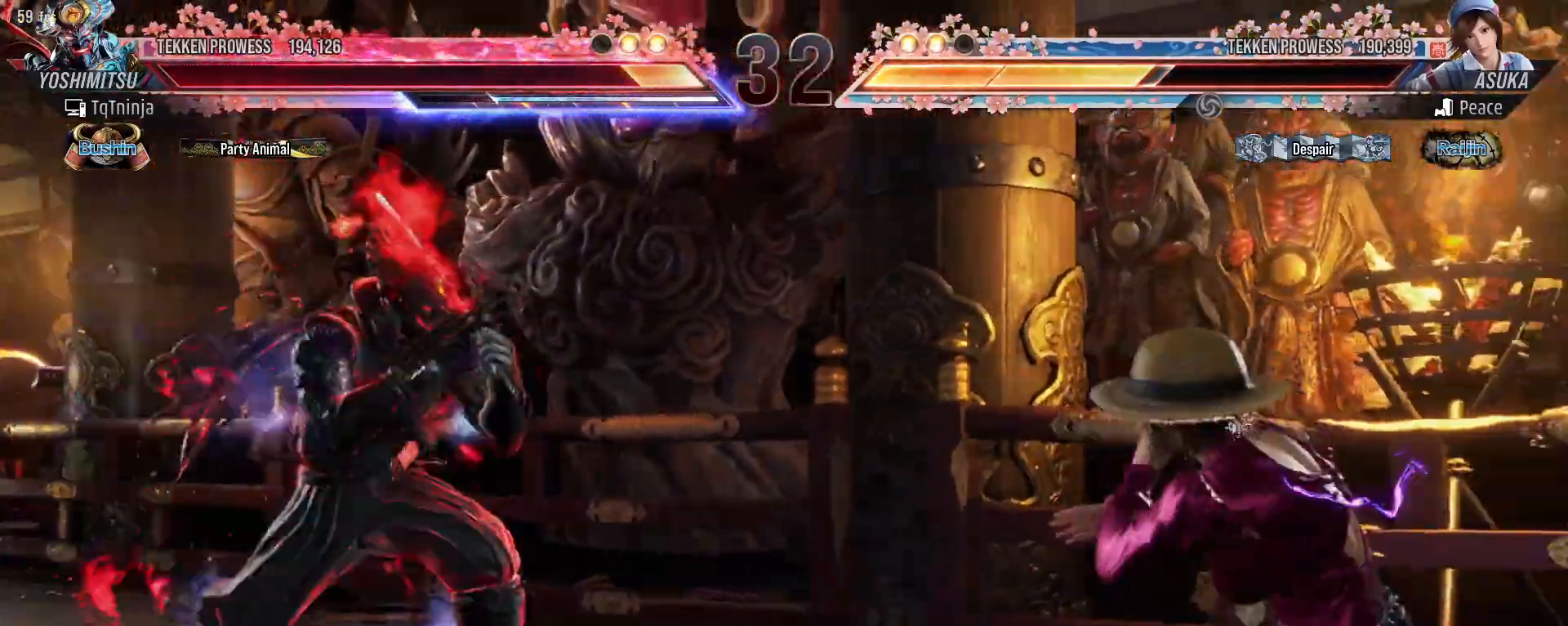
{"dt_ms": 500, "buttons": [], "left_stick": "left", "events": [[67, "left_stick", "left"], [233, "TRIANGLE", "down"], [283, "TRIANGLE", "up"], [333, "TRIANGLE", "down"], [383, "TRIANGLE", "up"], [433, "TRIANGLE", "down"], [483, "TRIANGLE", "up"]]}
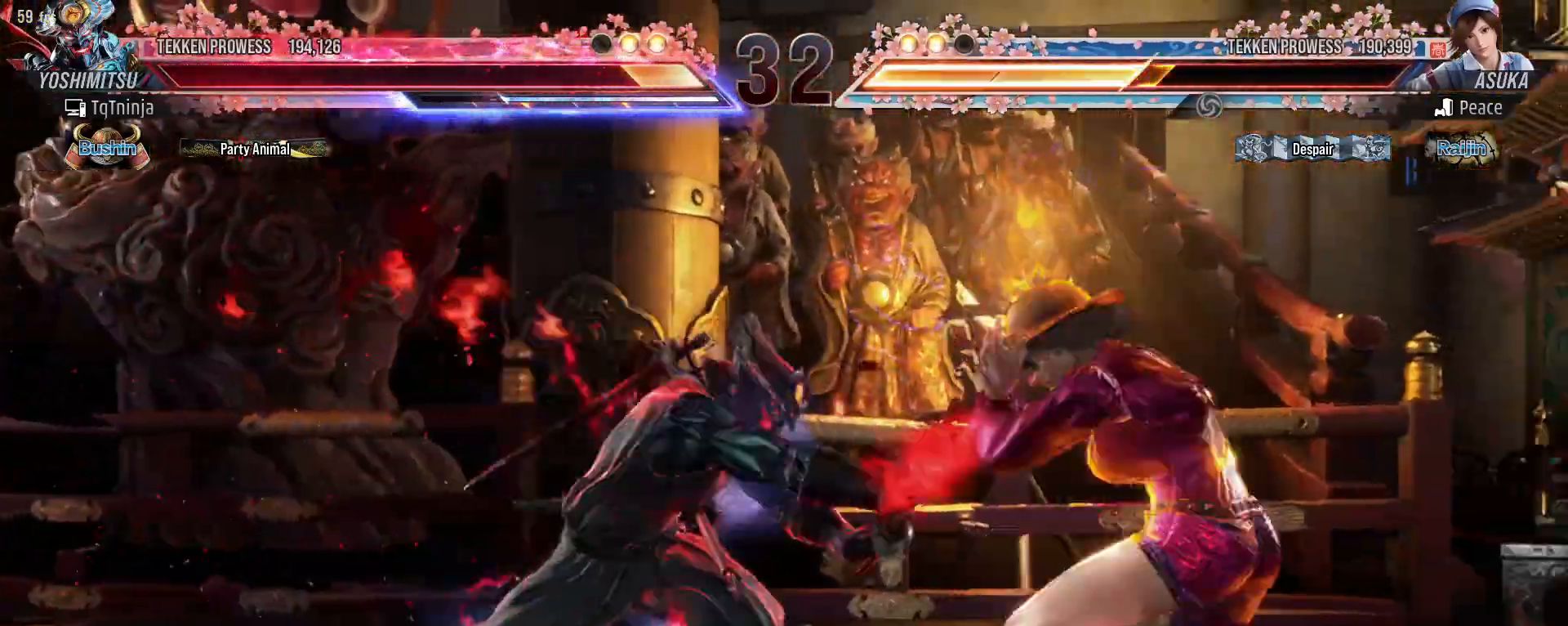
{"dt_ms": 500, "buttons": [], "left_stick": "center"}
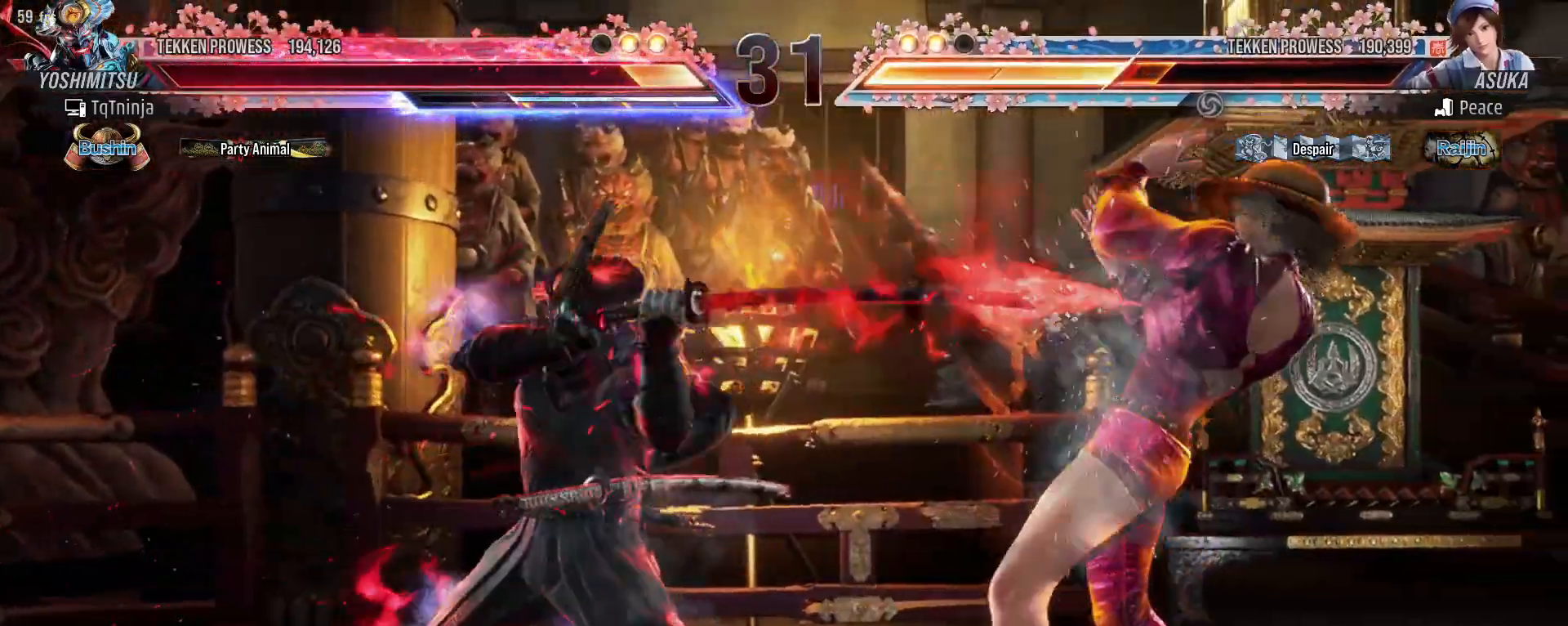
{"dt_ms": 500, "buttons": [], "left_stick": "left", "events": [[250, "left_stick", "left"], [317, "left_stick", "center"], [383, "left_stick", "left"]]}
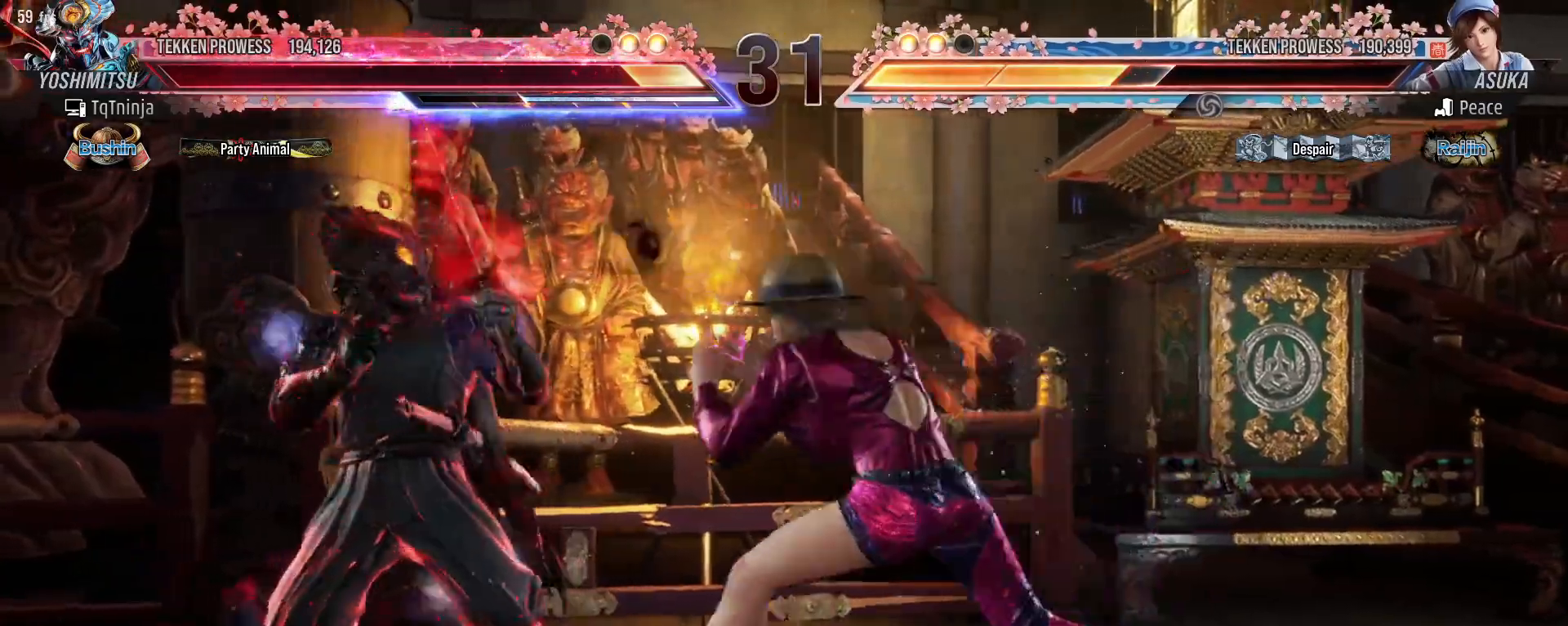
{"dt_ms": 500, "buttons": [], "left_stick": "left", "events": []}
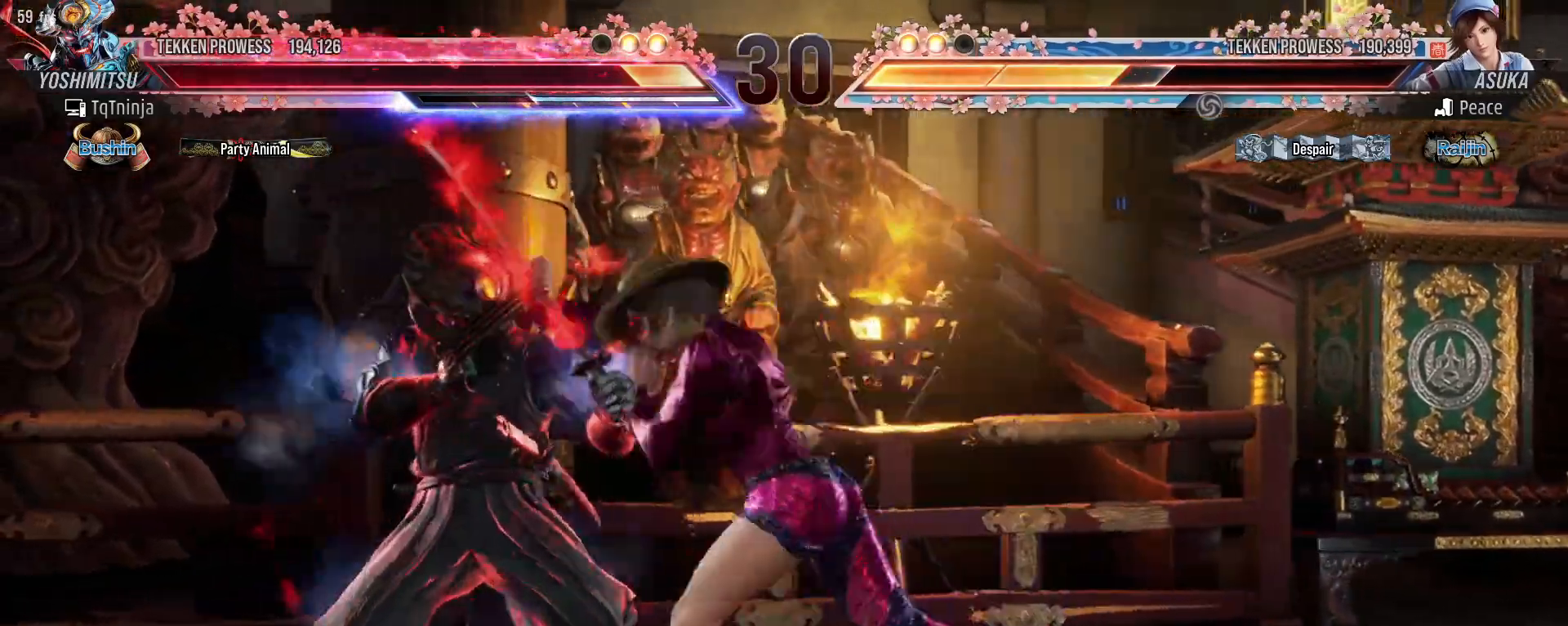
{"dt_ms": 500, "buttons": [], "left_stick": "left", "events": [[317, "left_stick", "center"], [450, "left_stick", "left"]]}
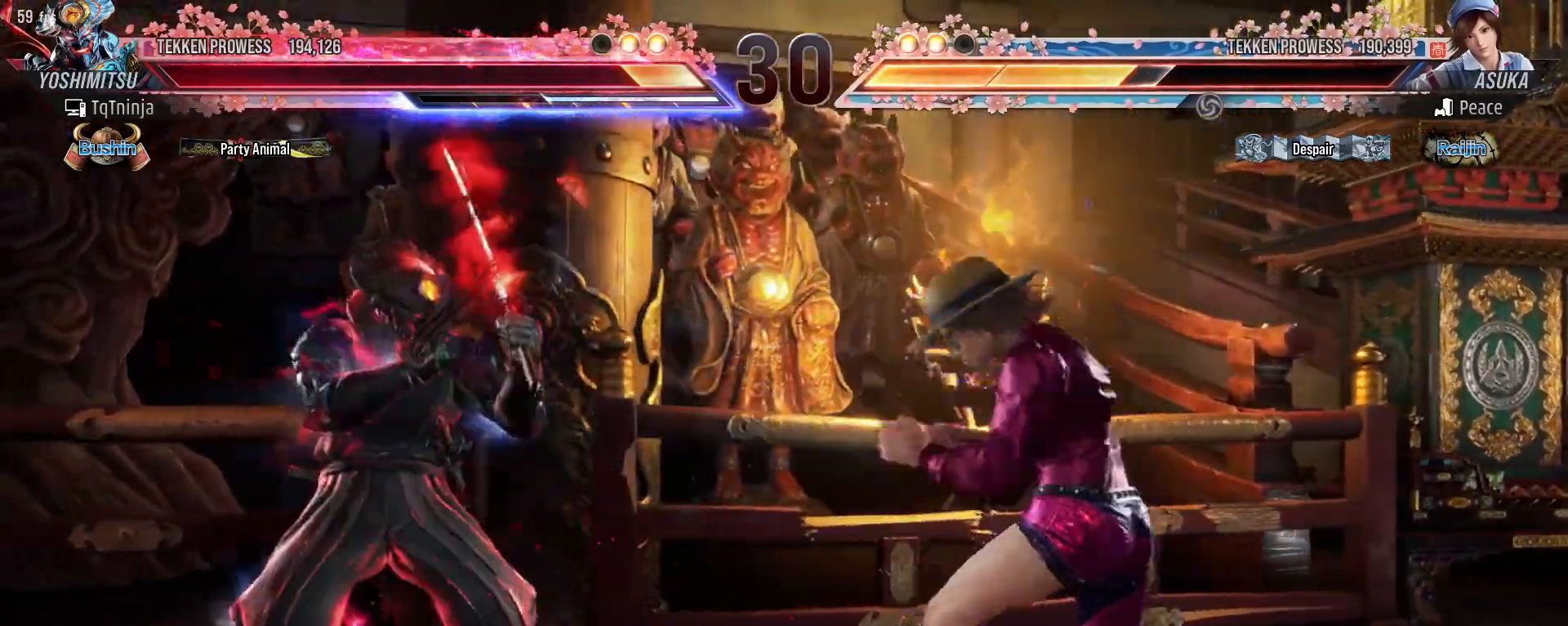
{"dt_ms": 500, "buttons": [], "left_stick": "left"}
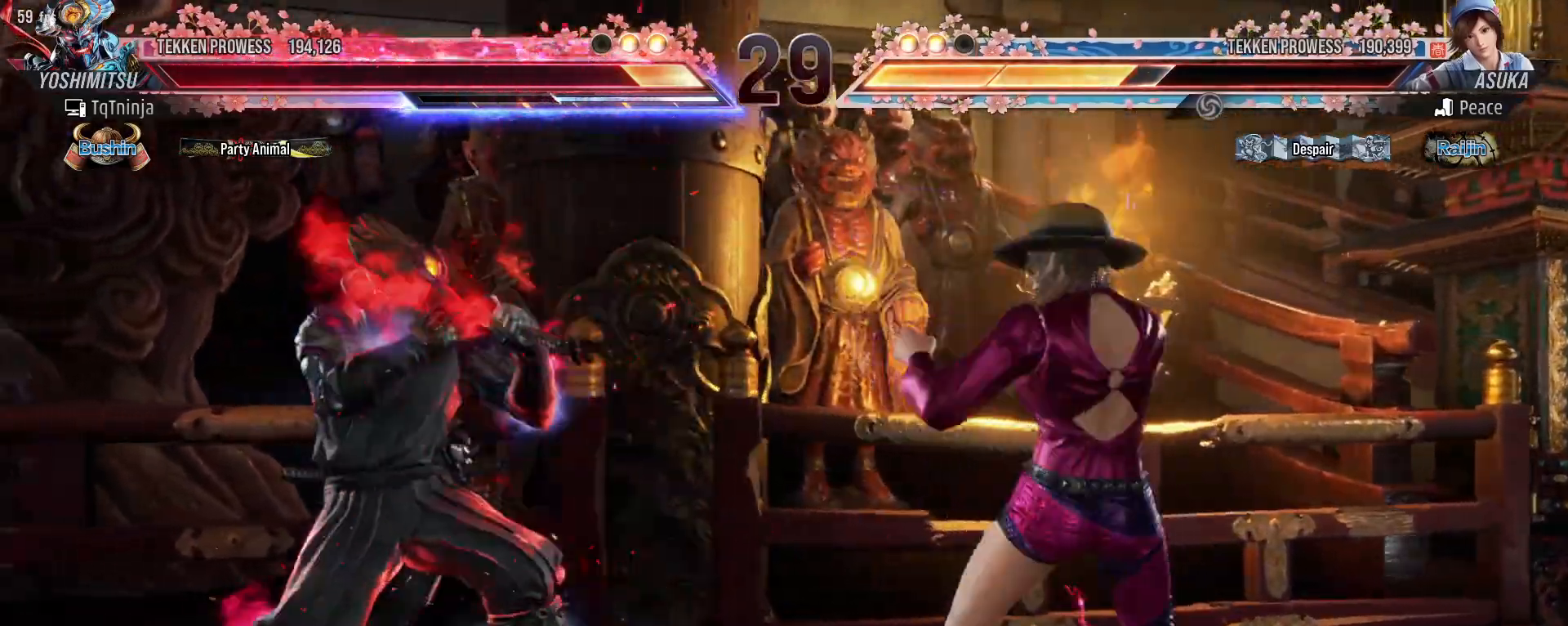
{"dt_ms": 500, "buttons": [], "left_stick": "center", "events": [[100, "left_stick", "down-right"], [300, "CIRCLE", "down"], [350, "CIRCLE", "up"], [400, "left_stick", "center"]]}
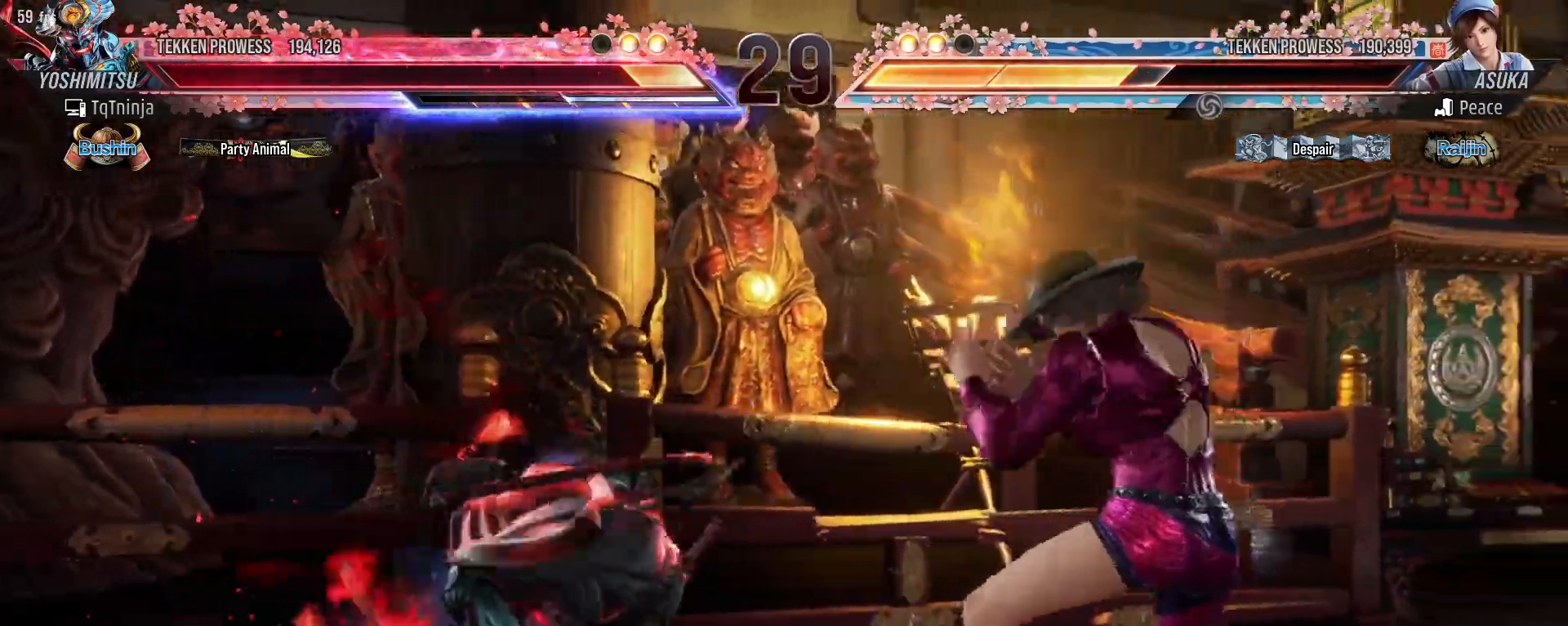
{"dt_ms": 500, "buttons": [], "left_stick": "left", "events": [[433, "left_stick", "left"]]}
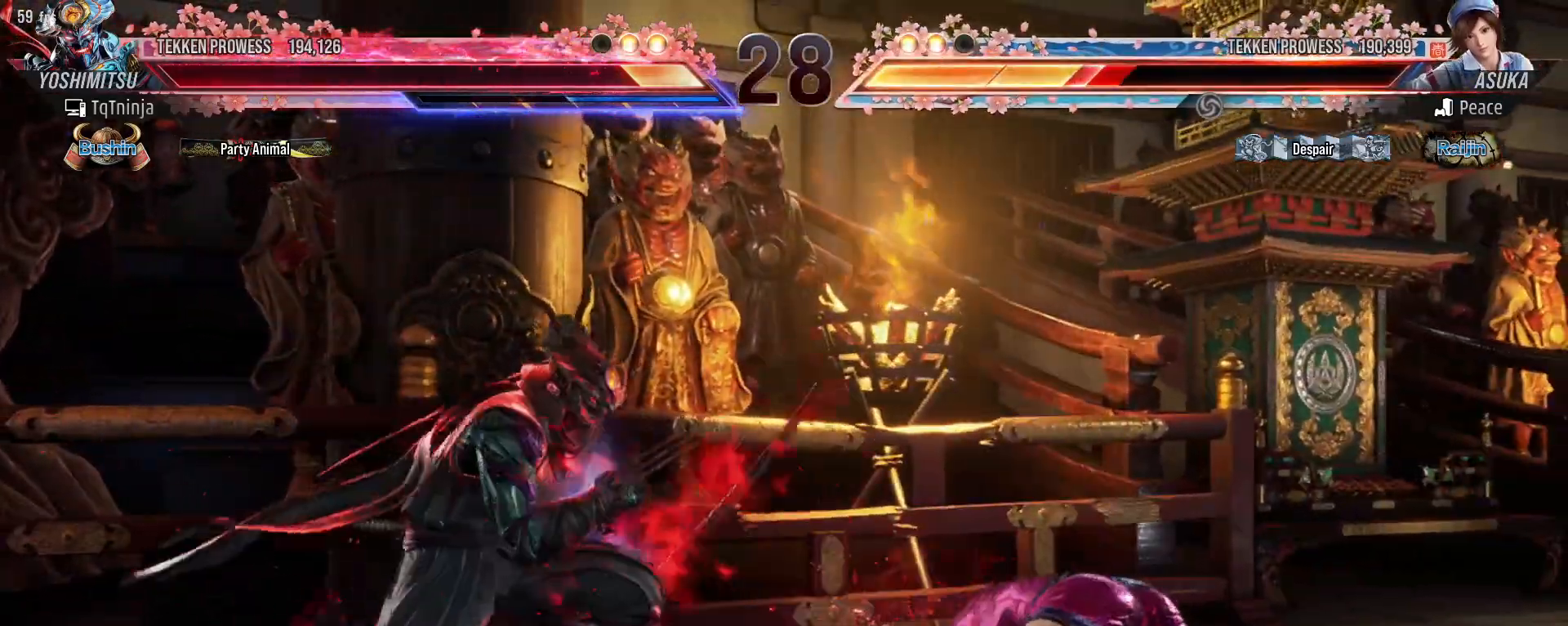
{"dt_ms": 500, "buttons": ["SQUARE", "TRIANGLE"], "left_stick": "right", "events": [[33, "left_stick", "center"], [250, "left_stick", "left"], [317, "left_stick", "center"], [367, "left_stick", "right"], [400, "L1", "down"], [400, "R2", "down"], [400, "SQUARE", "down"], [400, "TRIANGLE", "down"], [417, "L1", "up"], [417, "R2", "up"]]}
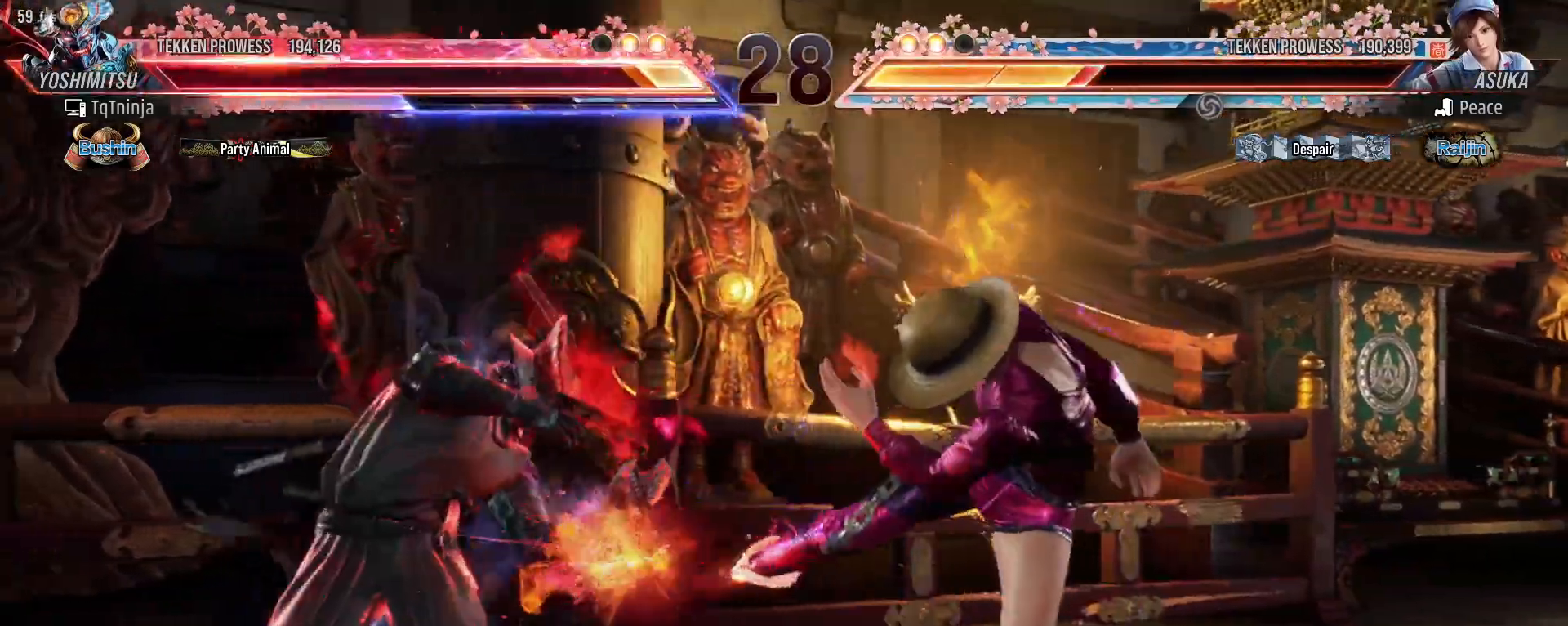
{"dt_ms": 500, "buttons": [], "left_stick": "center", "events": [[33, "left_stick", "center"], [83, "left_stick", "right"], [200, "SQUARE", "up"], [217, "TRIANGLE", "up"], [233, "left_stick", "center"], [283, "left_stick", "left"], [433, "left_stick", "center"]]}
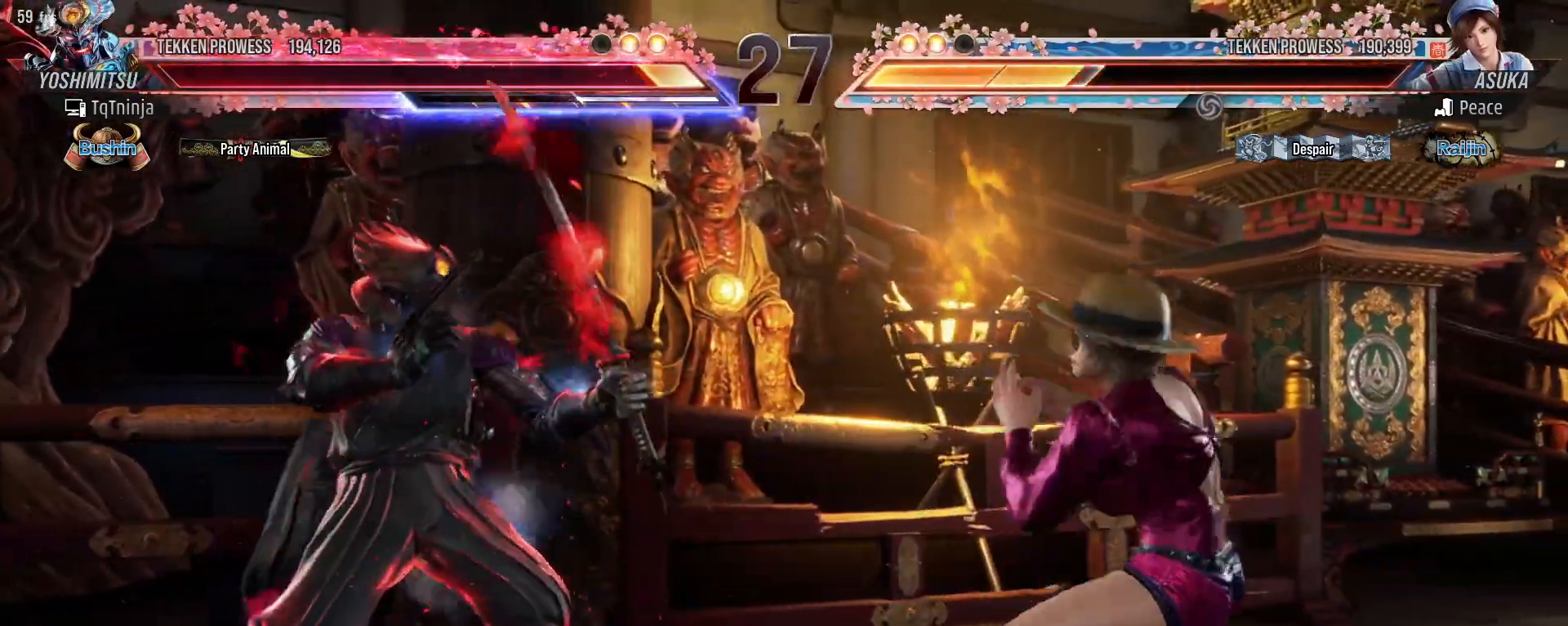
{"dt_ms": 1000, "buttons": [], "left_stick": "center"}
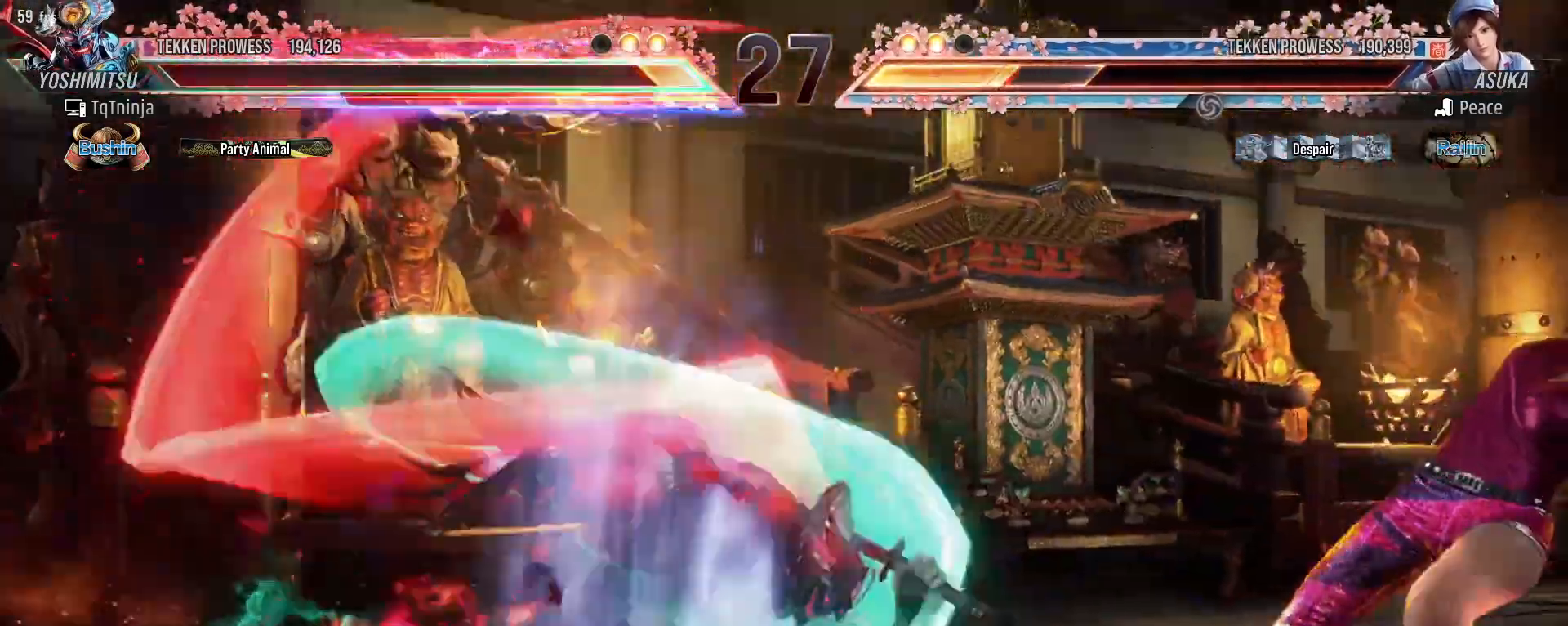
{"dt_ms": 500, "buttons": [], "left_stick": "down-right", "events": [[467, "left_stick", "down-right"]]}
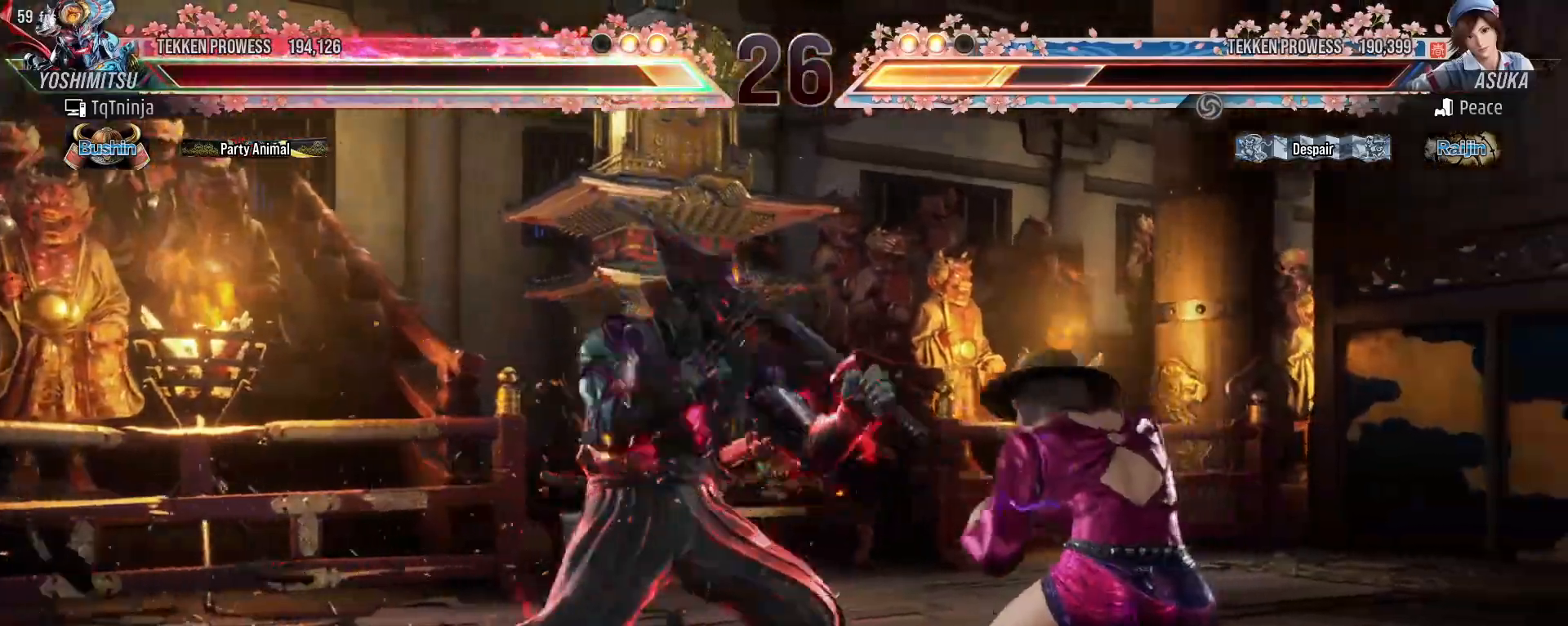
{"dt_ms": 500, "buttons": [], "left_stick": "center", "events": [[267, "SQUARE", "down"], [317, "SQUARE", "up"], [350, "left_stick", "center"]]}
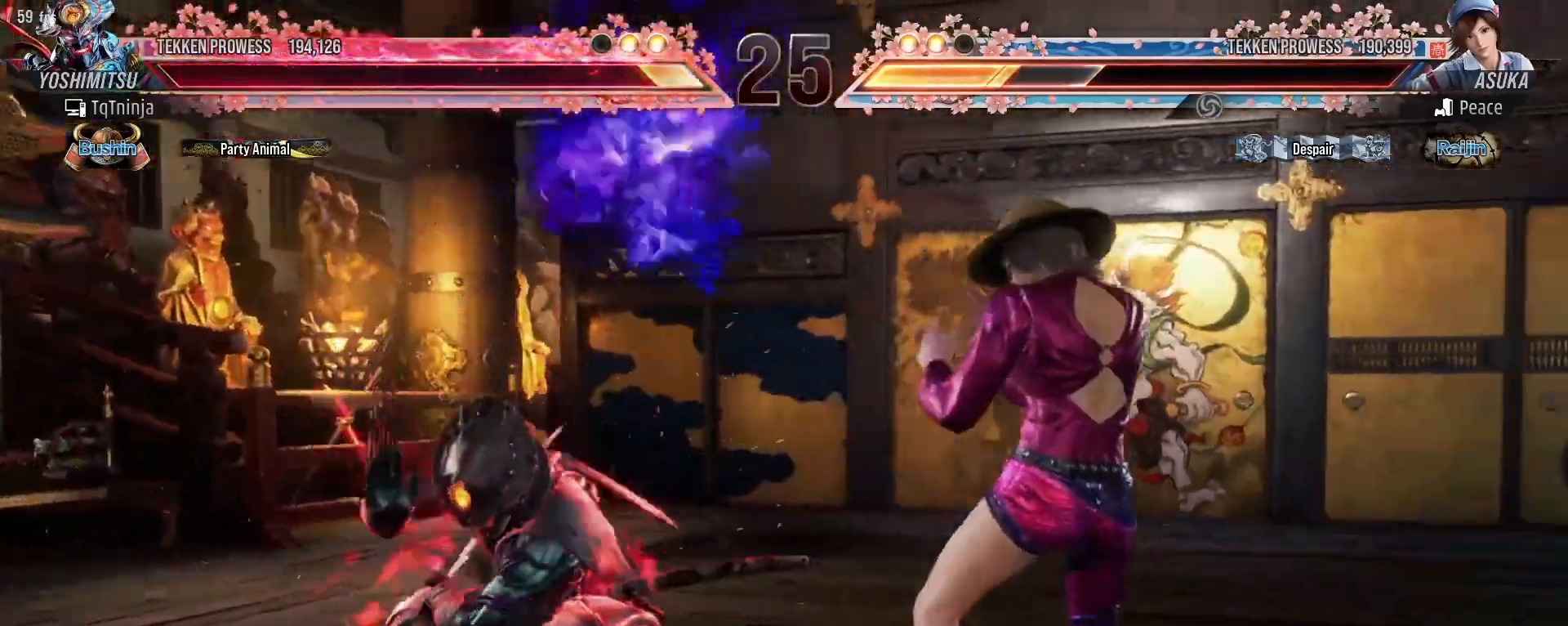
{"dt_ms": 500, "buttons": [], "left_stick": "center", "events": []}
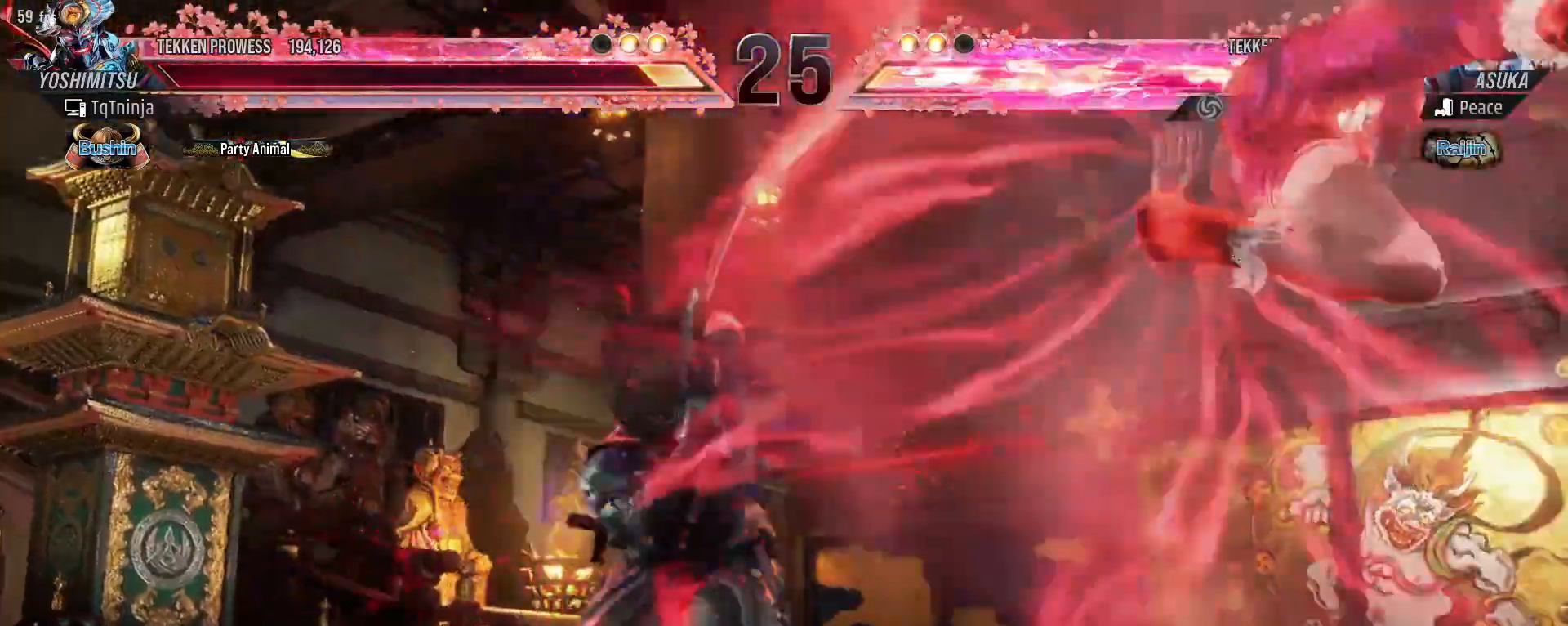
{"dt_ms": 500, "buttons": [], "left_stick": "right", "events": [[83, "left_stick", "down"], [150, "left_stick", "center"], [467, "left_stick", "right"]]}
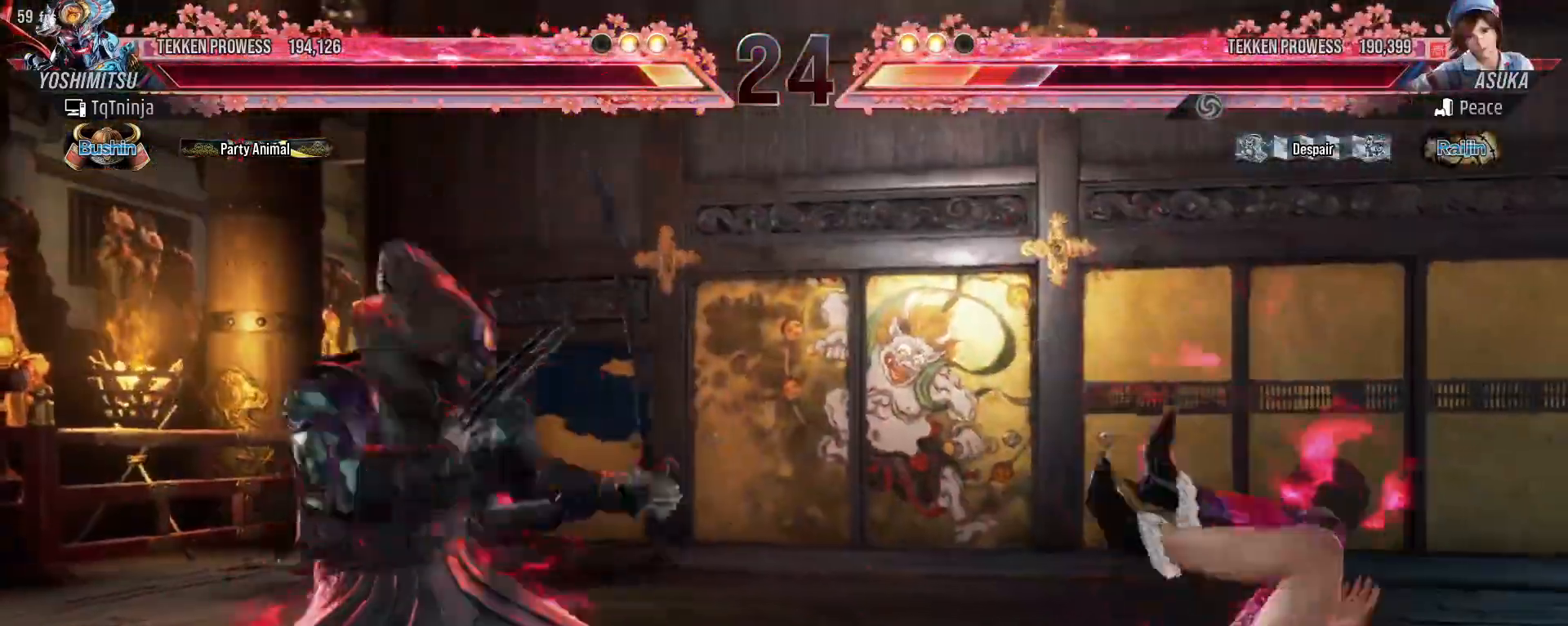
{"dt_ms": 1000, "buttons": [], "left_stick": "center"}
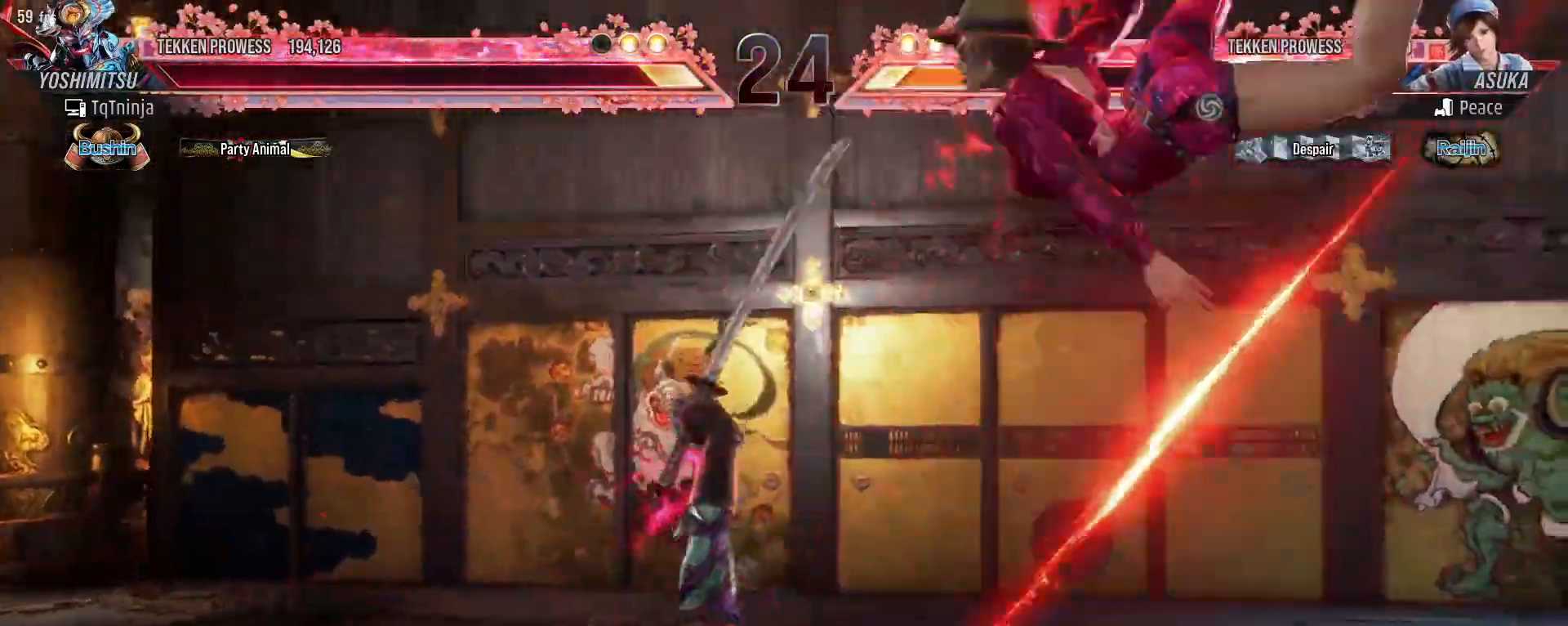
{"dt_ms": 500, "buttons": [], "left_stick": "center", "events": [[17, "left_stick", "down-right"], [33, "SQUARE", "down"], [33, "TRIANGLE", "down"], [83, "SQUARE", "up"], [100, "TRIANGLE", "up"], [150, "SQUARE", "down"], [150, "TRIANGLE", "down"], [200, "SQUARE", "up"], [200, "TRIANGLE", "up"], [233, "SQUARE", "down"], [250, "TRIANGLE", "down"], [283, "SQUARE", "up"], [283, "TRIANGLE", "up"], [300, "SQUARE", "down"], [317, "TRIANGLE", "down"], [367, "SQUARE", "up"], [383, "TRIANGLE", "up"], [417, "left_stick", "center"]]}